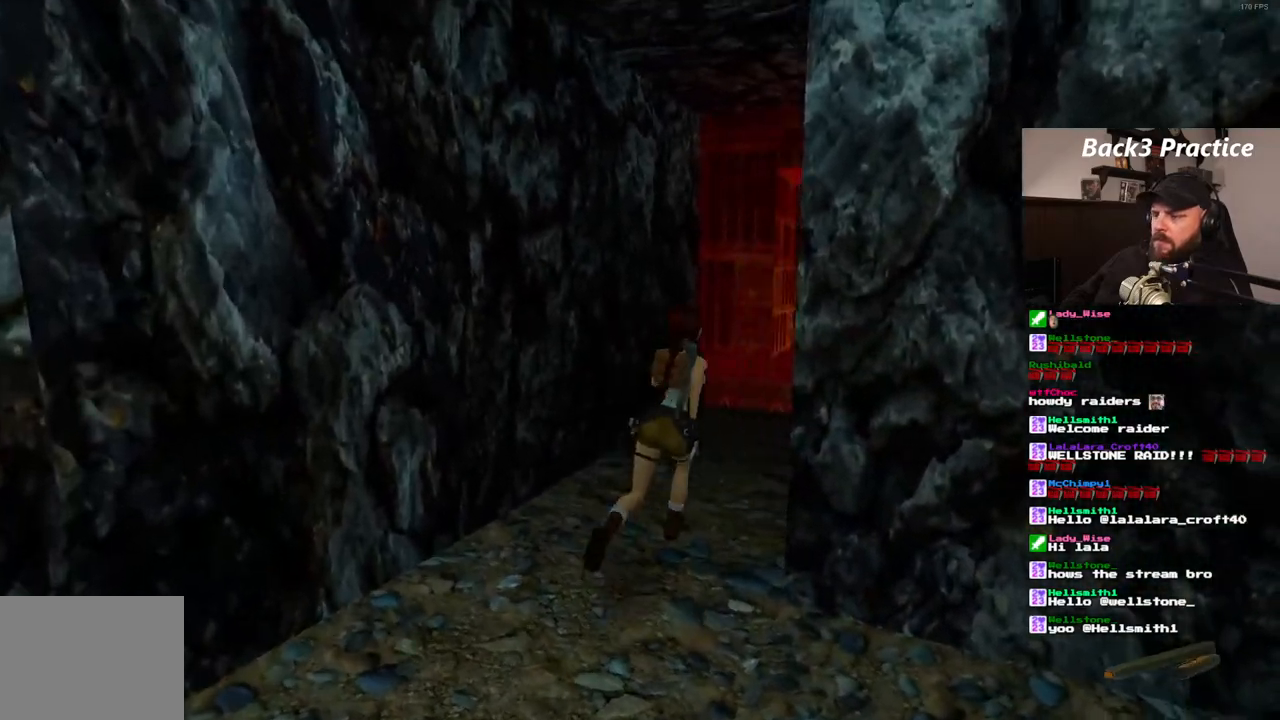
Gameplay with a controller (PlayStation layout); each line is a JSON object with the inputs held at the frame after it. "events" lists button and stick changes between this image and that frame as [ms after this image, input, new state], when the widget could be followed in between. Not read: HOME L3 R3.
{"buttons": ["SQUARE", "R1", "DPAD_UP", "DPAD_LEFT"], "left_stick": "center", "right_stick": "center", "events": [[50, "SQUARE", "down"], [117, "R1", "down"], [250, "DPAD_LEFT", "down"], [300, "DPAD_LEFT", "up"], [483, "DPAD_LEFT", "down"]]}
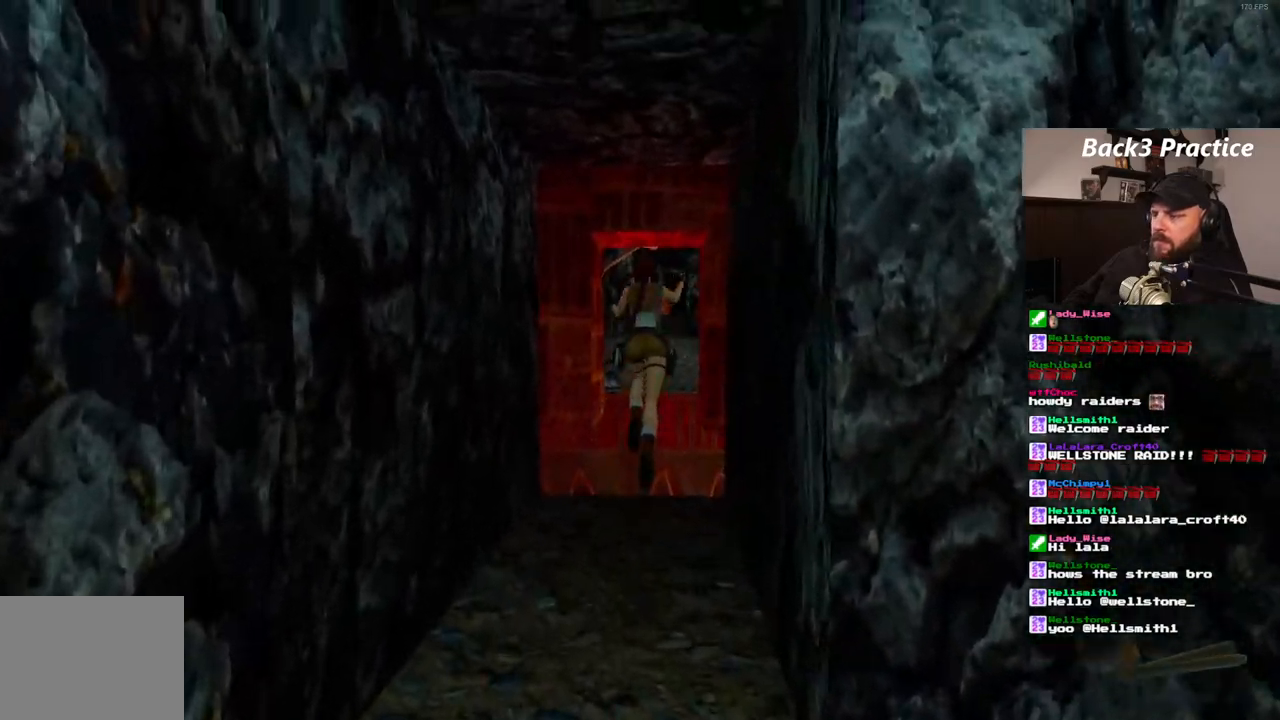
{"buttons": ["SQUARE", "R1", "DPAD_UP", "DPAD_LEFT"], "left_stick": "center", "right_stick": "center", "events": []}
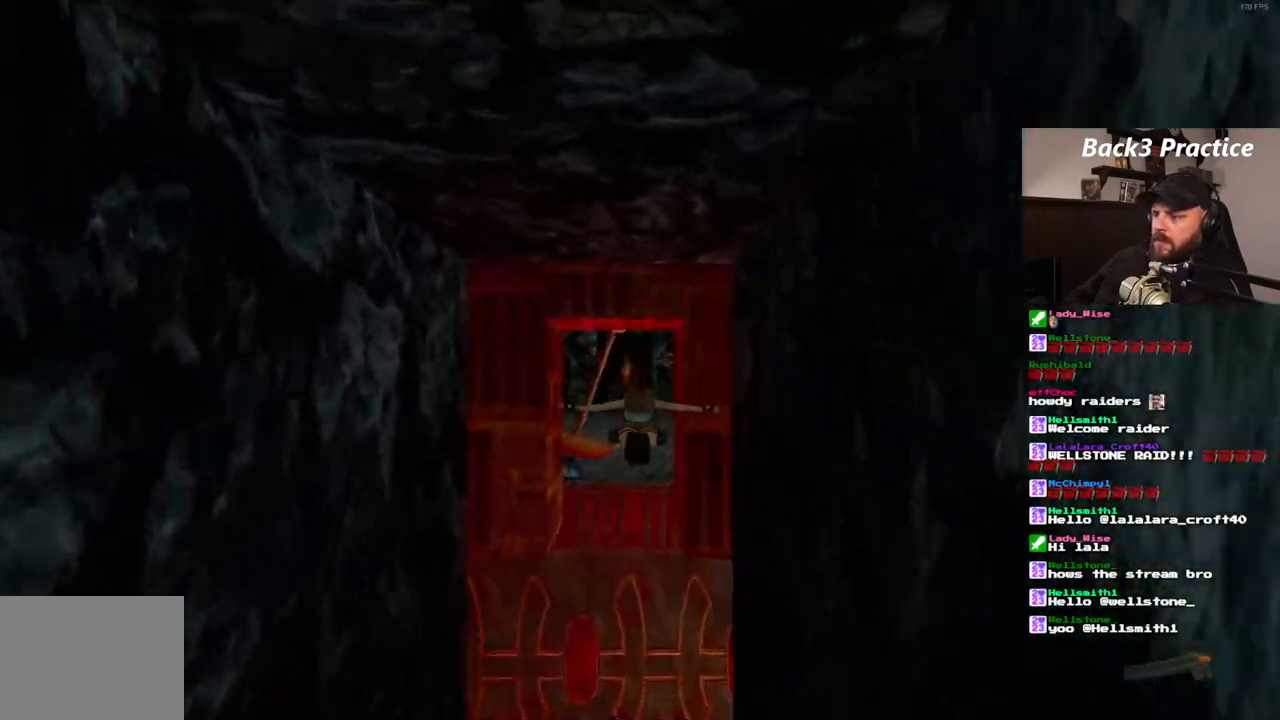
{"buttons": [], "left_stick": "center", "right_stick": "center", "events": [[317, "R1", "up"], [383, "DPAD_LEFT", "up"], [450, "DPAD_UP", "up"], [467, "SQUARE", "up"]]}
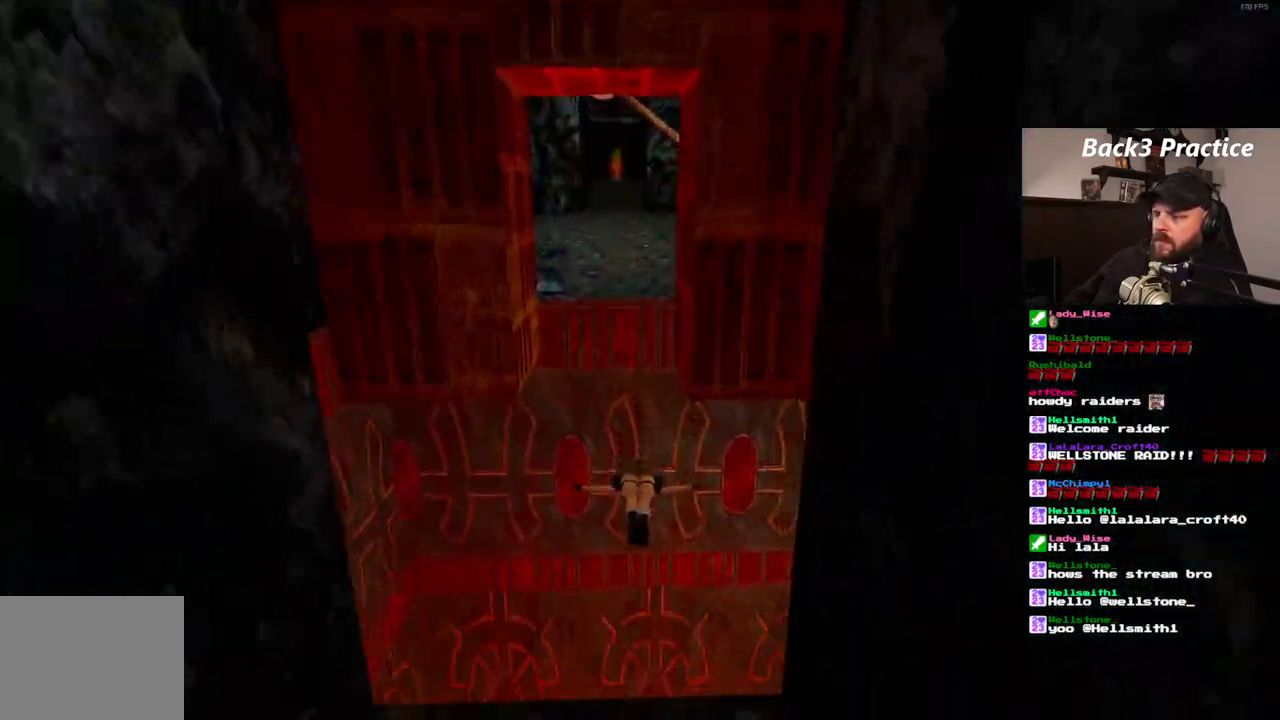
{"buttons": [], "left_stick": "center", "right_stick": "center", "events": []}
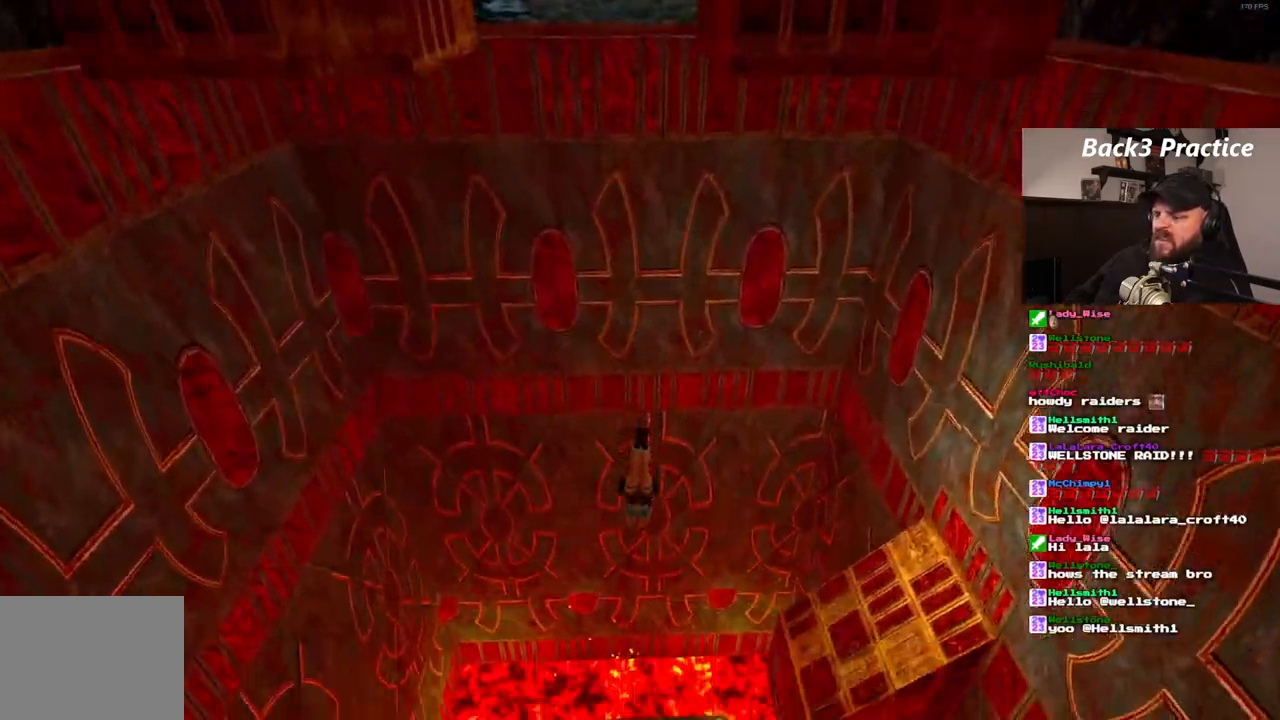
{"buttons": [], "left_stick": "center", "right_stick": "center", "events": [[200, "CIRCLE", "down"], [300, "CIRCLE", "up"]]}
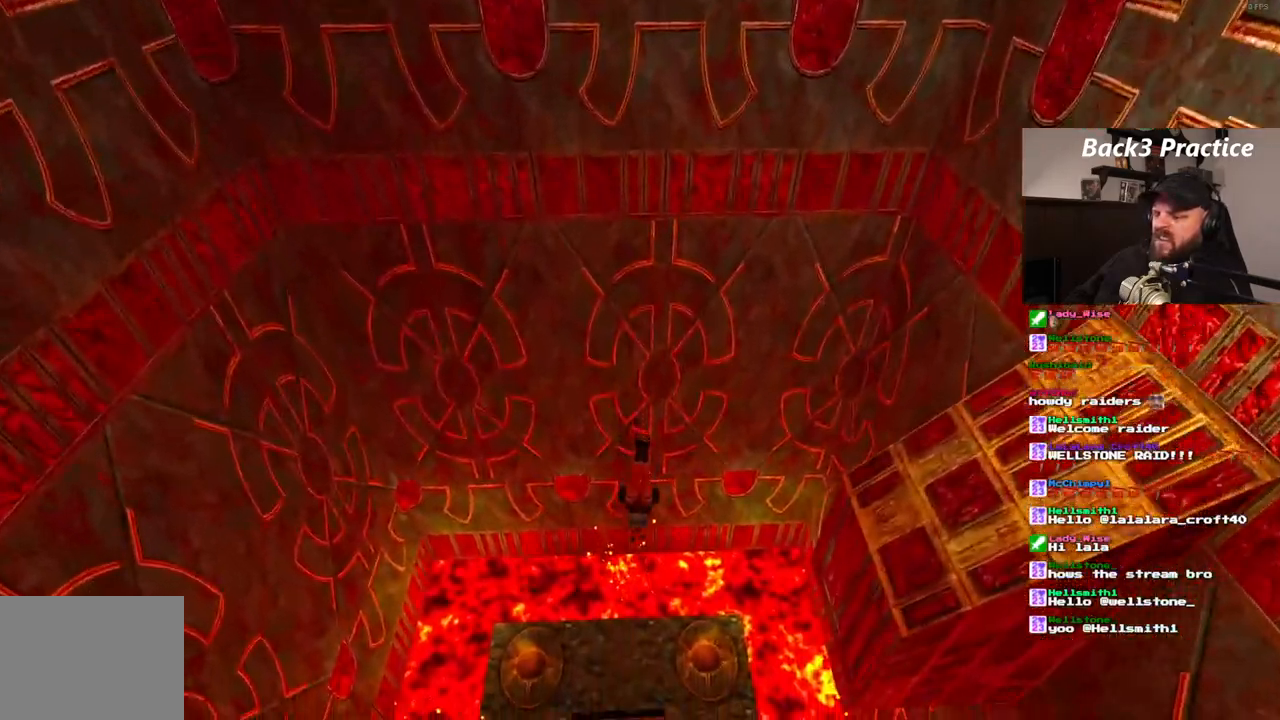
{"buttons": [], "left_stick": "center", "right_stick": "center", "events": []}